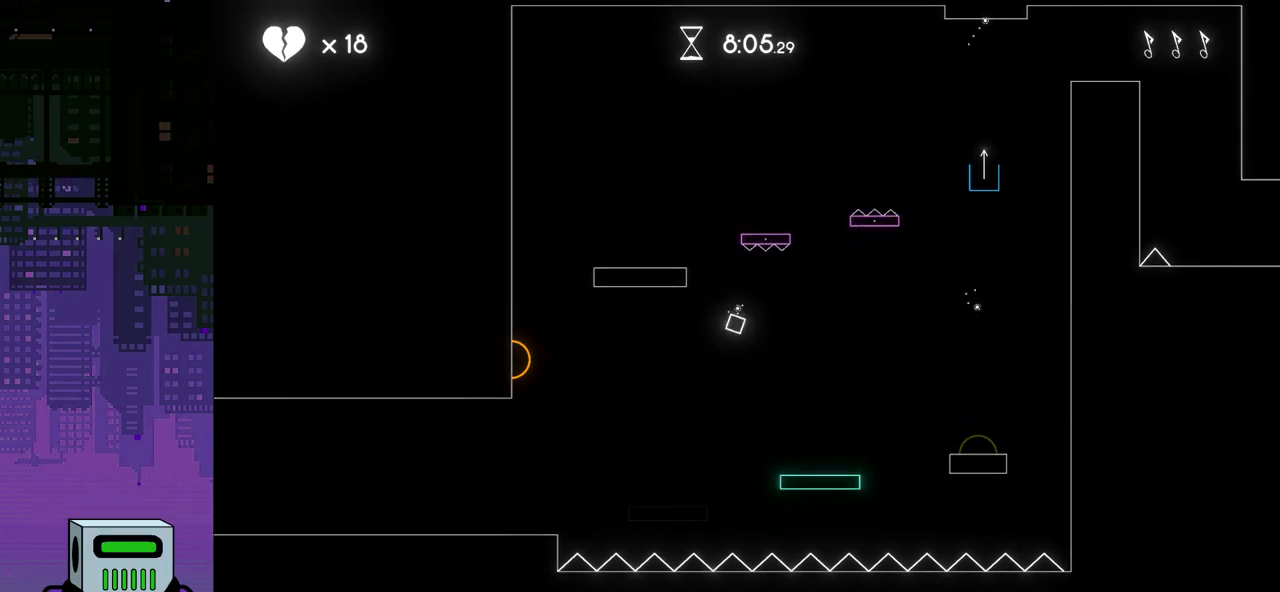
Gameplay with a controller (PlayStation layout); each line is a JSON object with the inputs held at the frame after it. "events" lists button and stick changes between this image and that frame as [ms after this image, input, new state], when the widget could be followed in between. Not read: left_stick right_stick.
{"buttons": ["DPAD_LEFT"], "events": [[50, "CROSS", "down"], [250, "CROSS", "up"]]}
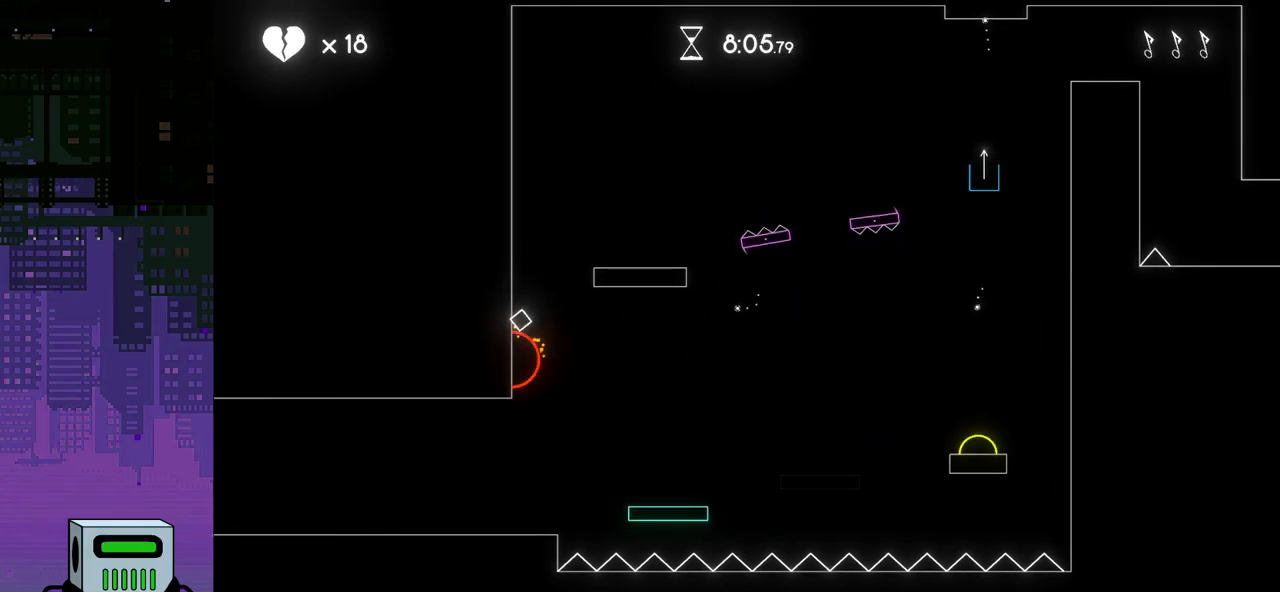
{"buttons": [], "events": [[17, "CROSS", "down"], [133, "CROSS", "up"], [167, "DPAD_LEFT", "up"], [183, "CROSS", "down"], [283, "CROSS", "up"], [333, "CROSS", "down"], [467, "CROSS", "up"]]}
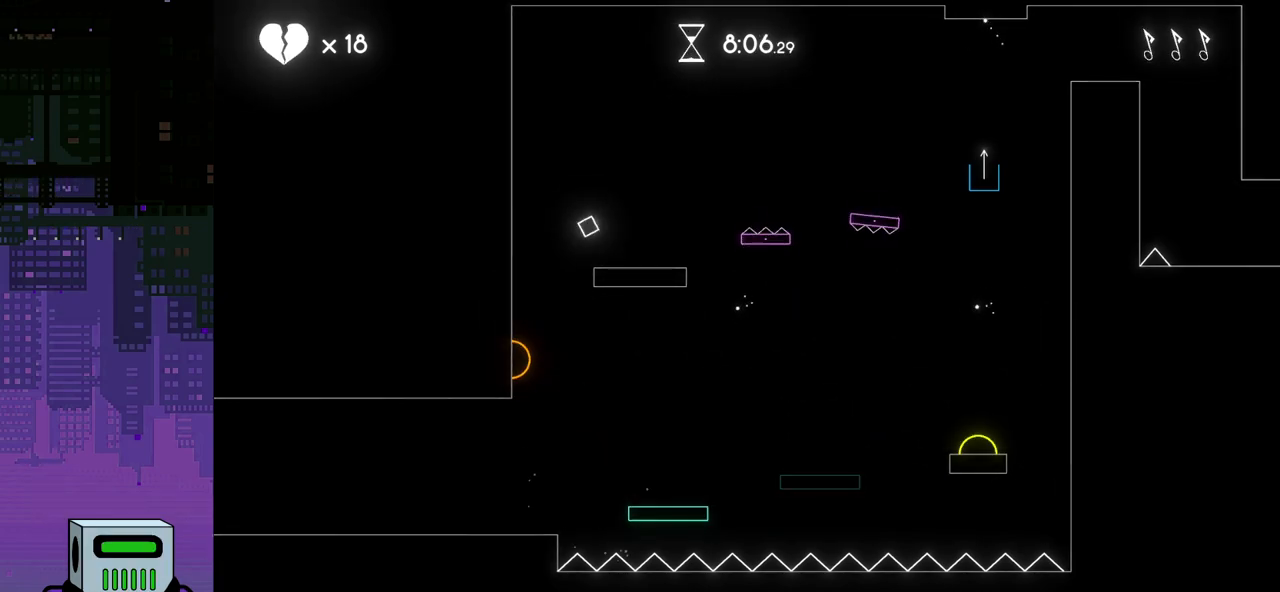
{"buttons": ["DPAD_RIGHT"], "events": [[17, "CROSS", "down"], [183, "CROSS", "up"], [317, "DPAD_RIGHT", "down"]]}
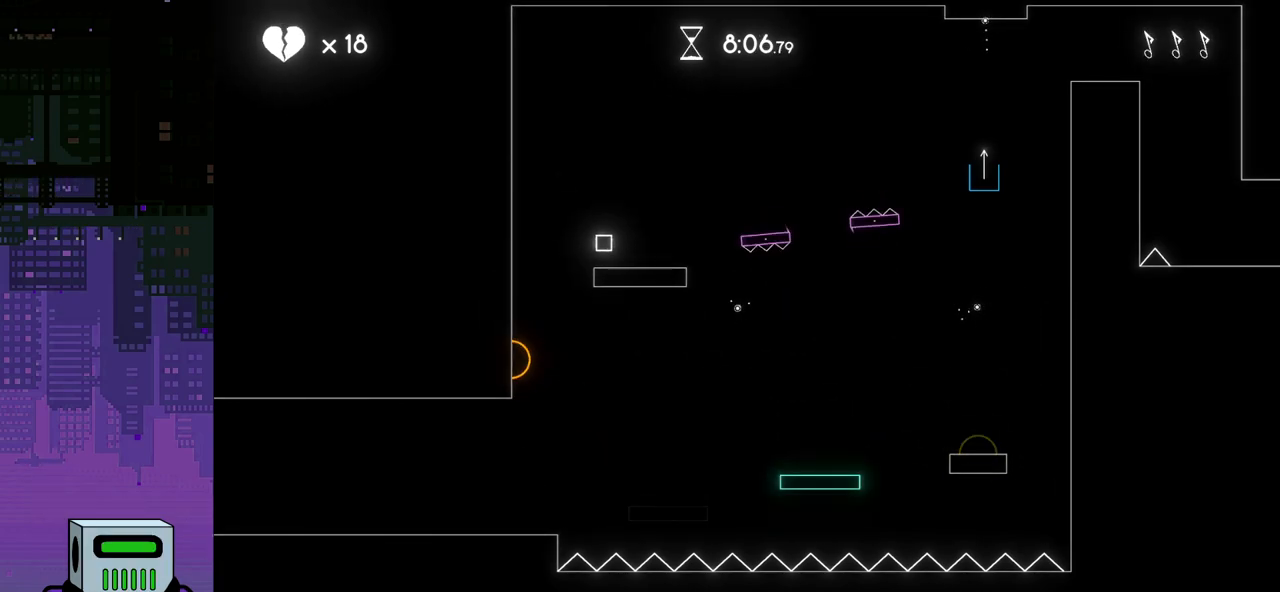
{"buttons": [], "events": [[300, "DPAD_RIGHT", "up"]]}
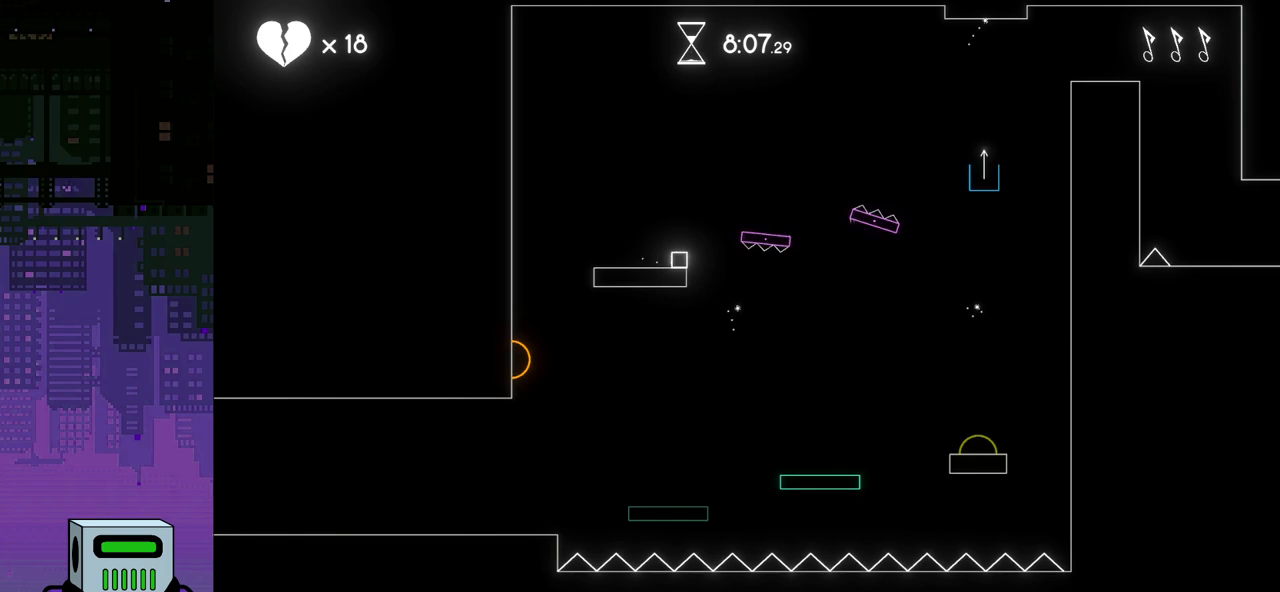
{"buttons": [], "events": [[117, "CROSS", "down"], [233, "CROSS", "up"]]}
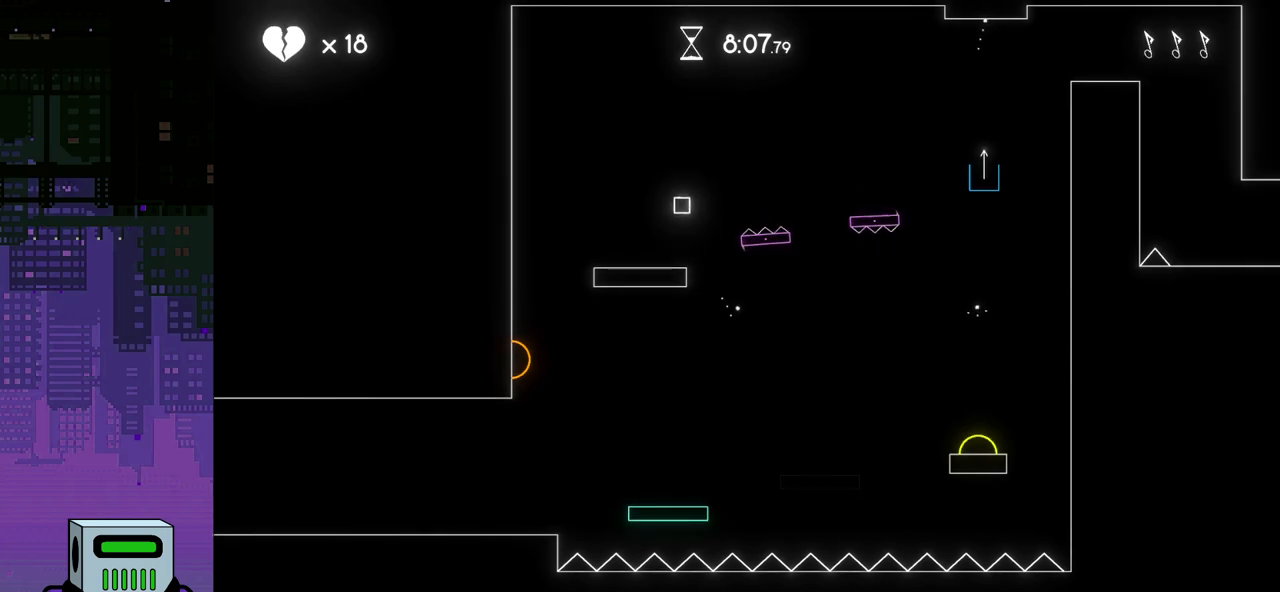
{"buttons": ["CROSS", "DPAD_RIGHT"], "events": [[450, "CROSS", "down"], [450, "DPAD_RIGHT", "down"]]}
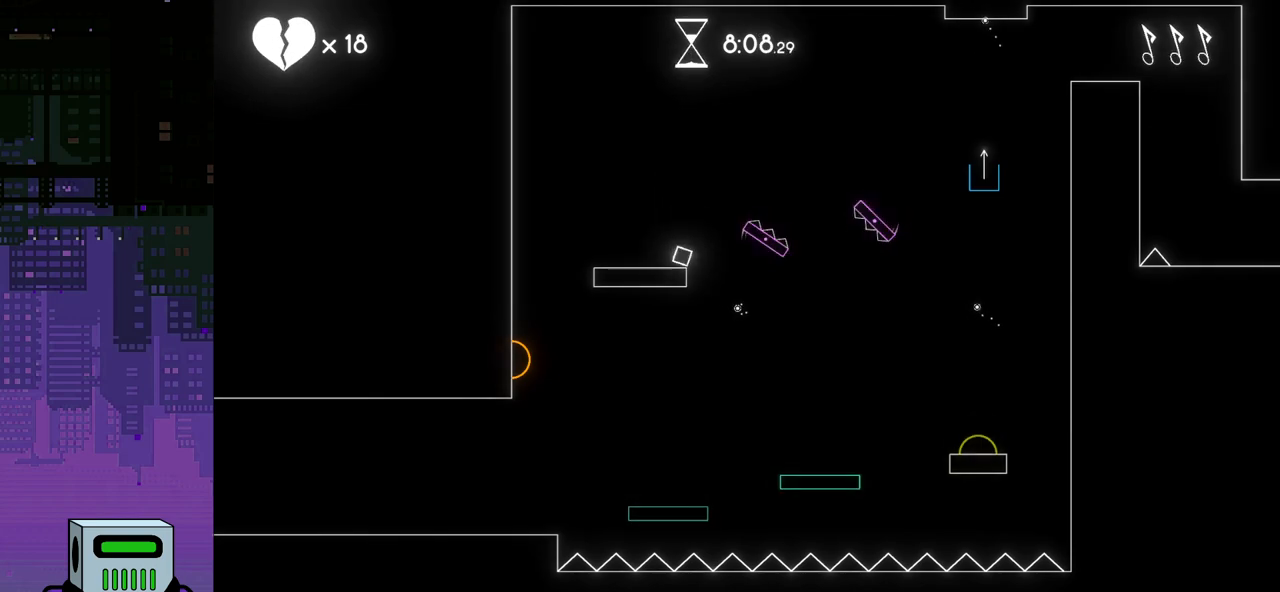
{"buttons": [], "events": [[67, "DPAD_DOWN", "down"], [117, "CROSS", "up"], [117, "DPAD_DOWN", "up"], [150, "DPAD_DOWN", "down"], [350, "DPAD_DOWN", "up"], [400, "DPAD_RIGHT", "up"]]}
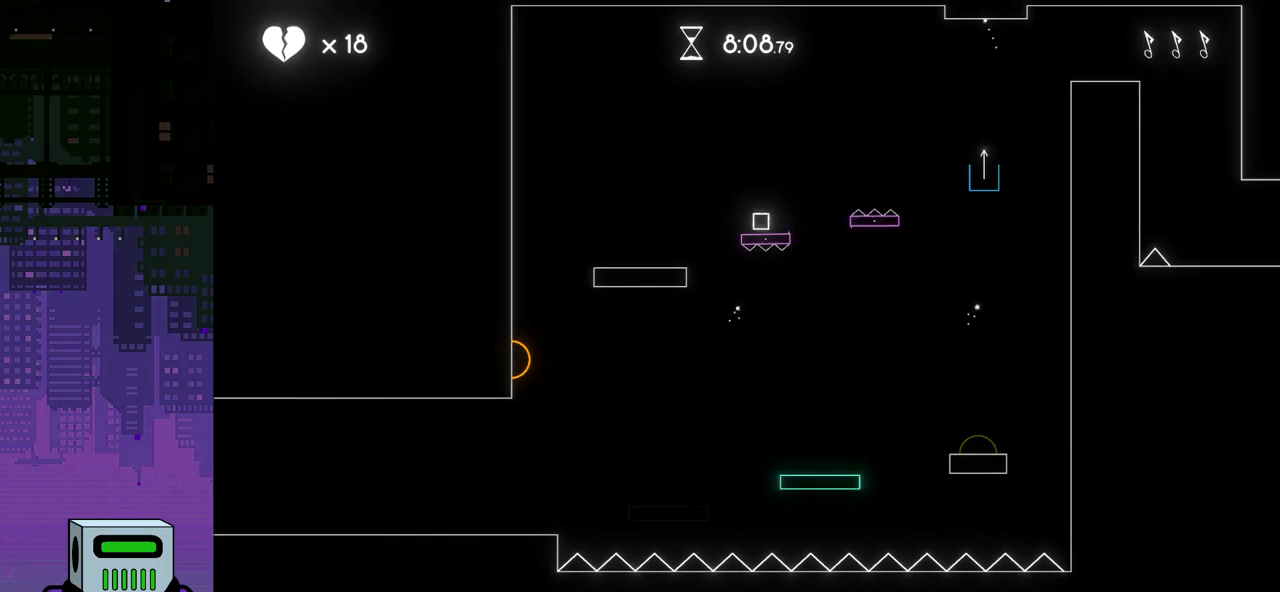
{"buttons": ["CROSS", "DPAD_RIGHT"], "events": [[217, "DPAD_RIGHT", "down"], [283, "CROSS", "down"]]}
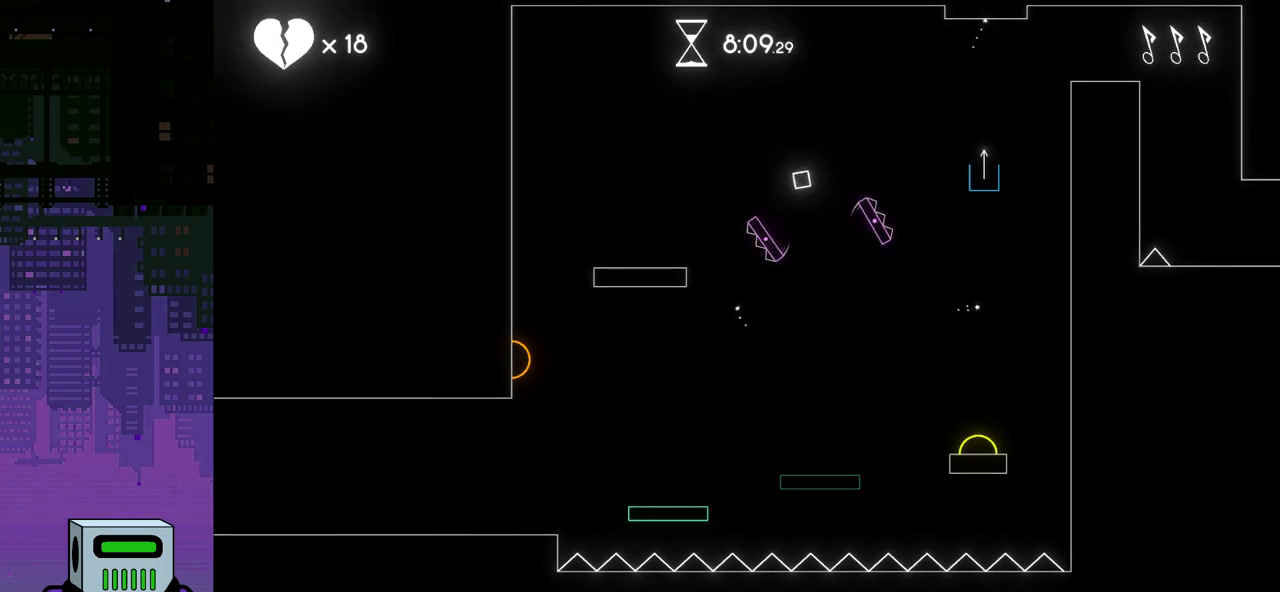
{"buttons": ["CROSS", "DPAD_RIGHT"], "events": [[33, "CROSS", "up"], [417, "CROSS", "down"]]}
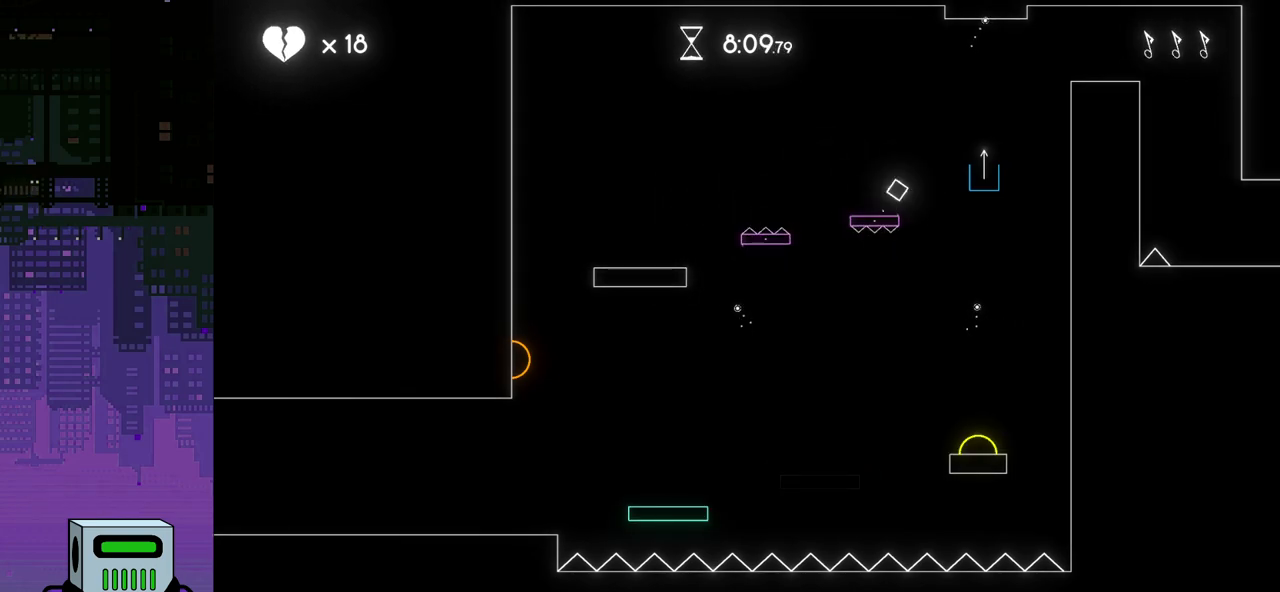
{"buttons": ["DPAD_RIGHT"], "events": [[417, "CROSS", "up"]]}
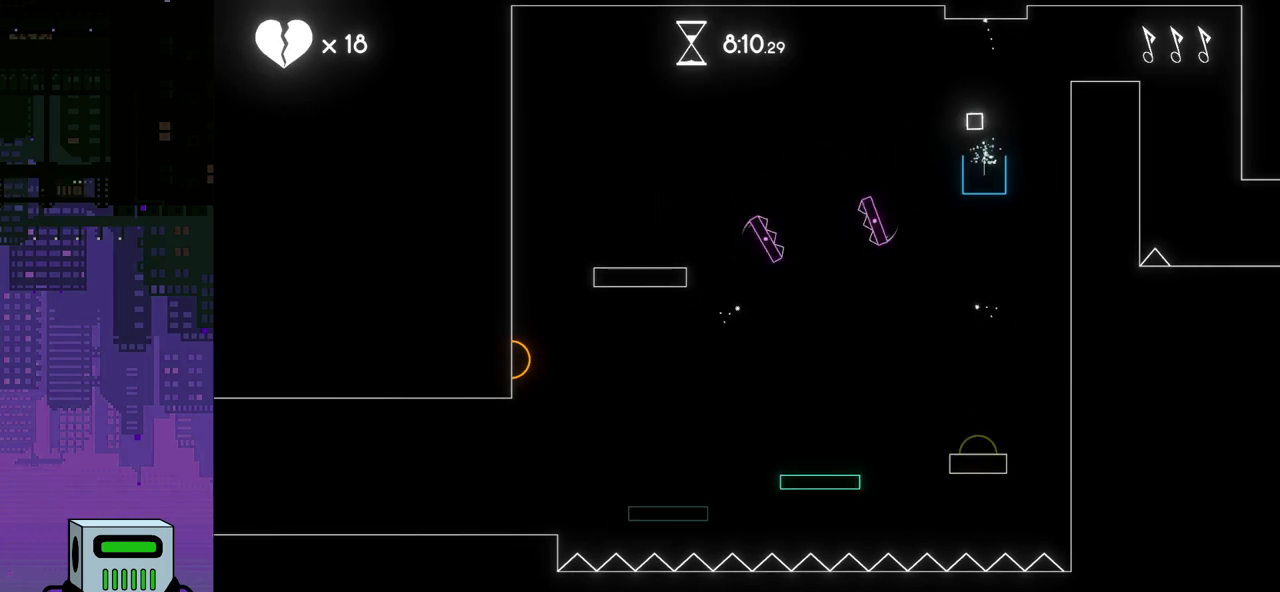
{"buttons": ["DPAD_DOWN", "DPAD_RIGHT"], "events": [[283, "CROSS", "down"], [417, "CROSS", "up"], [417, "DPAD_DOWN", "down"]]}
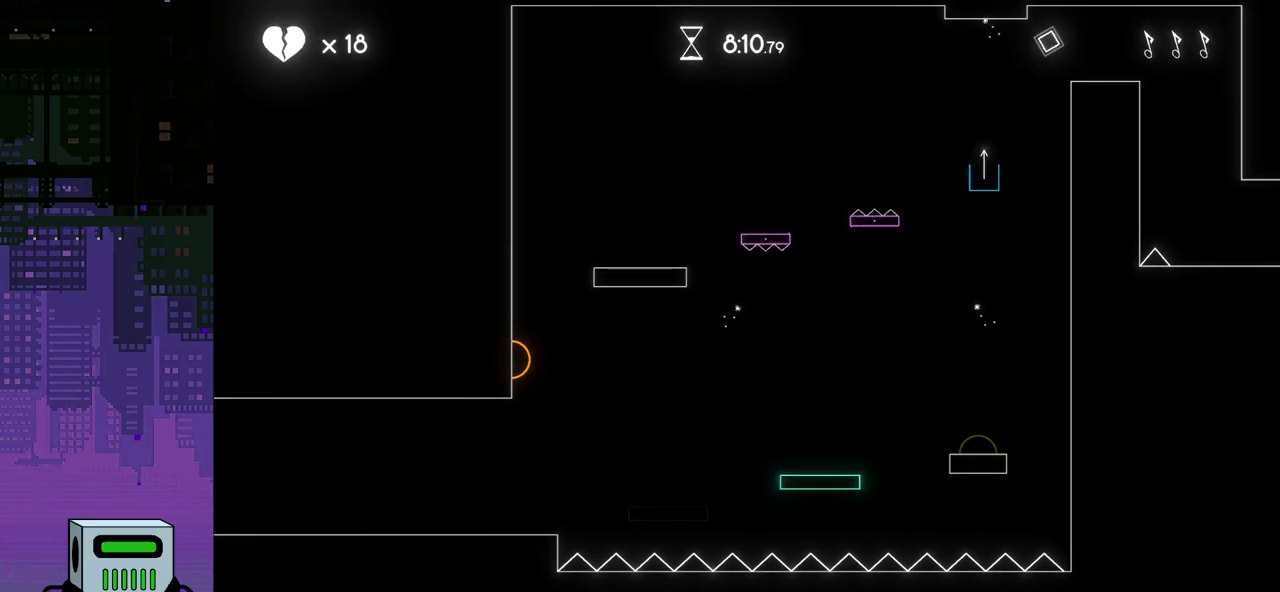
{"buttons": [], "events": [[33, "DPAD_DOWN", "up"], [217, "DPAD_RIGHT", "up"]]}
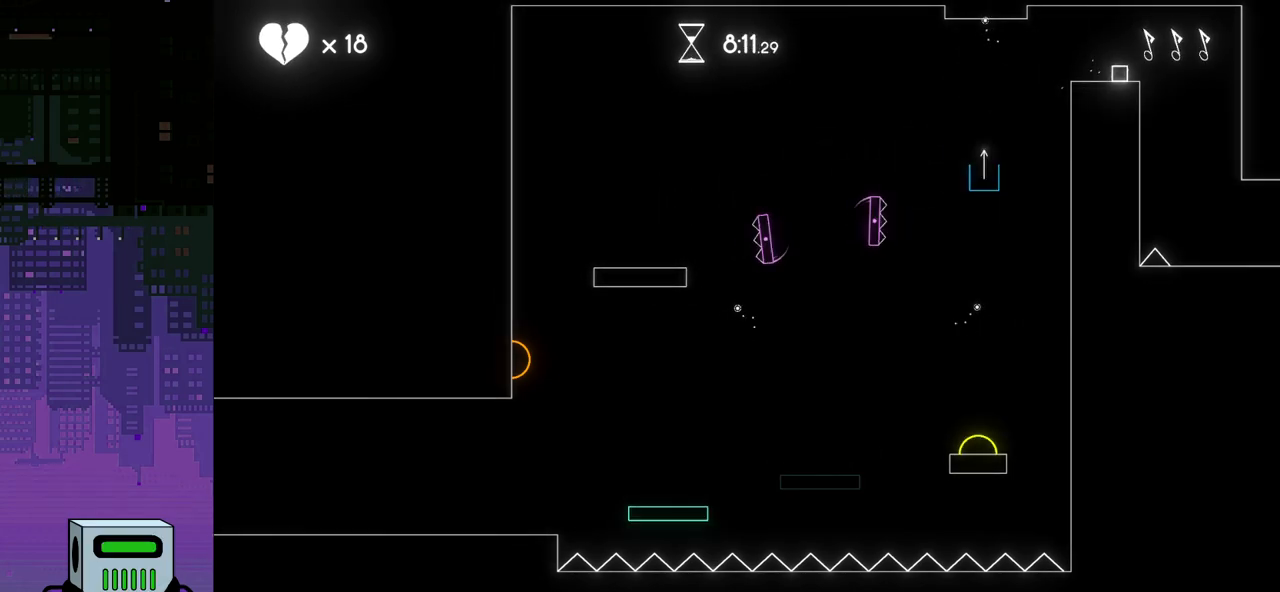
{"buttons": ["DPAD_RIGHT"], "events": [[100, "CROSS", "down"], [417, "DPAD_RIGHT", "down"], [467, "CROSS", "up"]]}
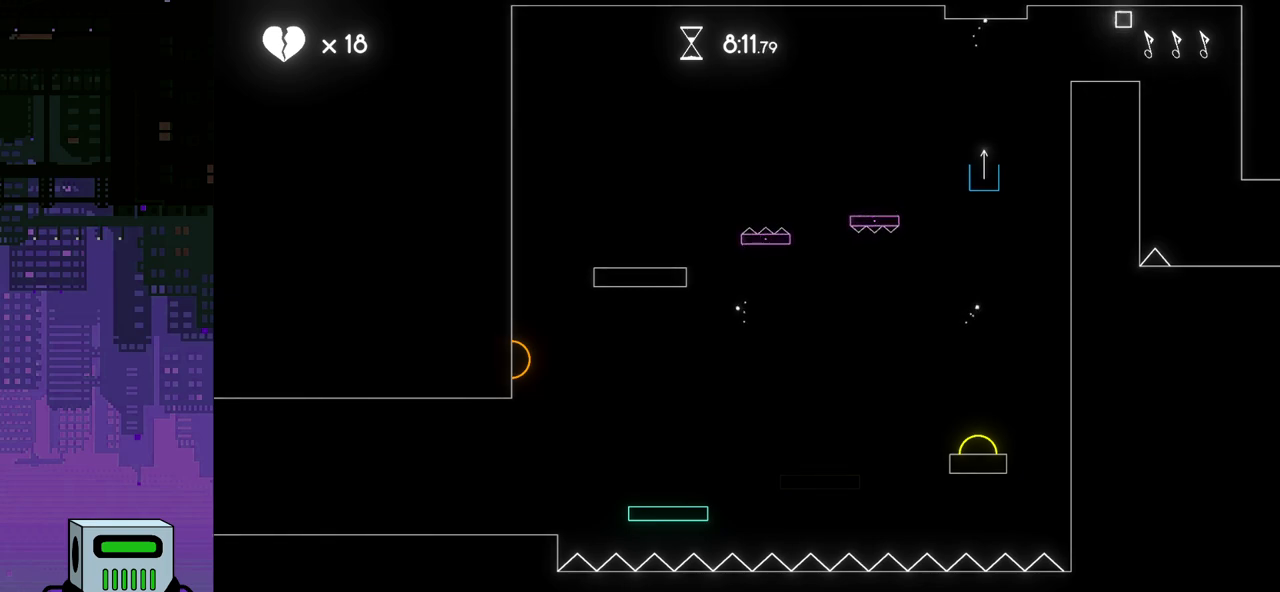
{"buttons": ["DPAD_RIGHT"], "events": []}
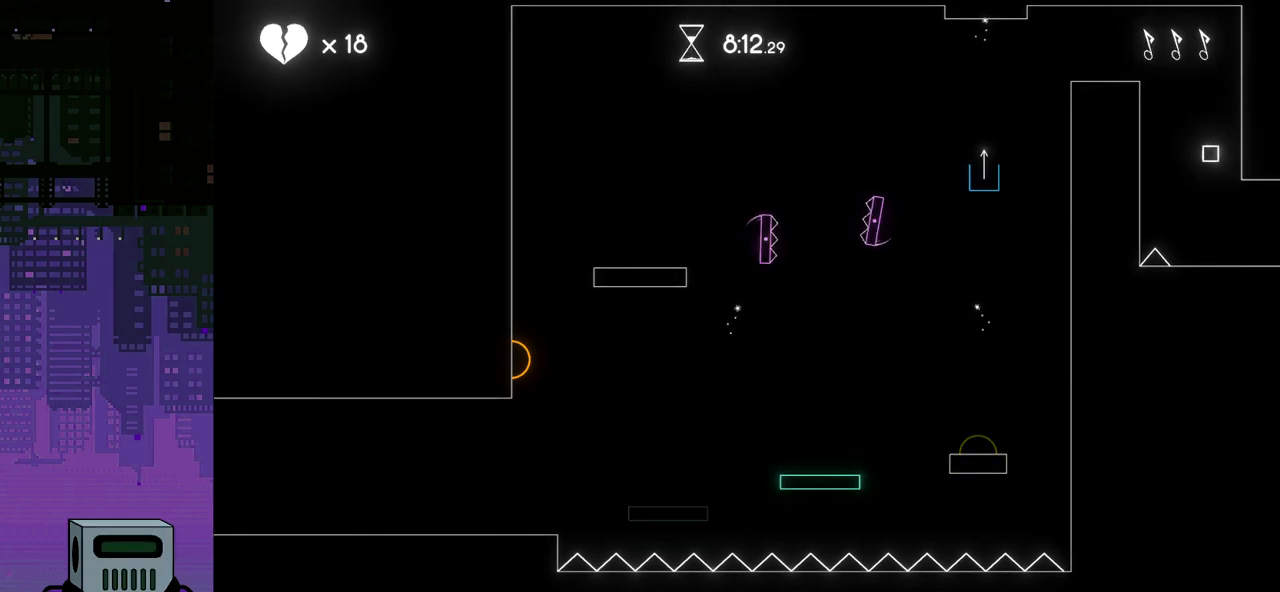
{"buttons": ["CROSS", "DPAD_RIGHT"], "events": [[317, "CROSS", "down"]]}
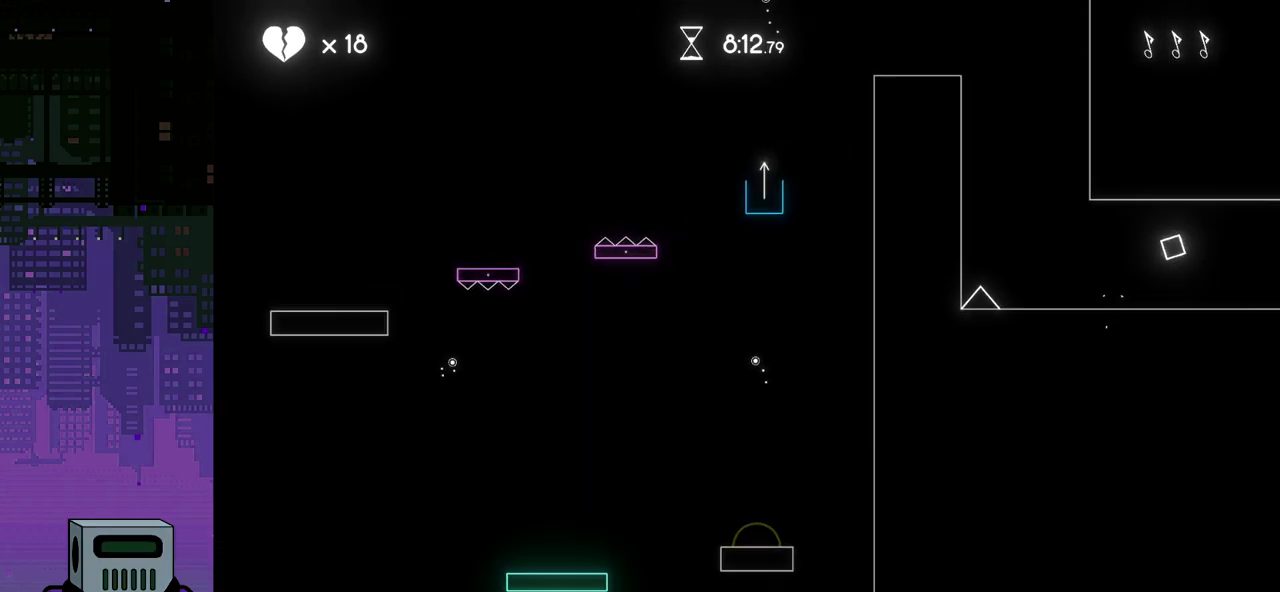
{"buttons": ["DPAD_RIGHT"], "events": [[17, "CROSS", "up"]]}
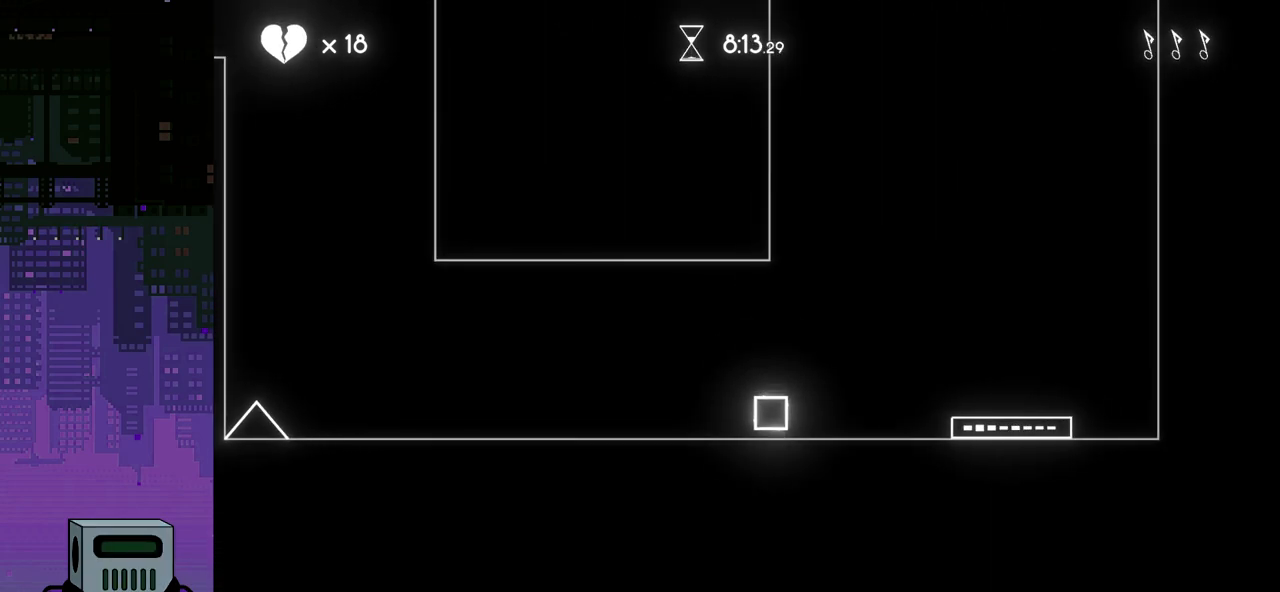
{"buttons": ["CROSS", "DPAD_RIGHT"], "events": [[133, "CROSS", "down"]]}
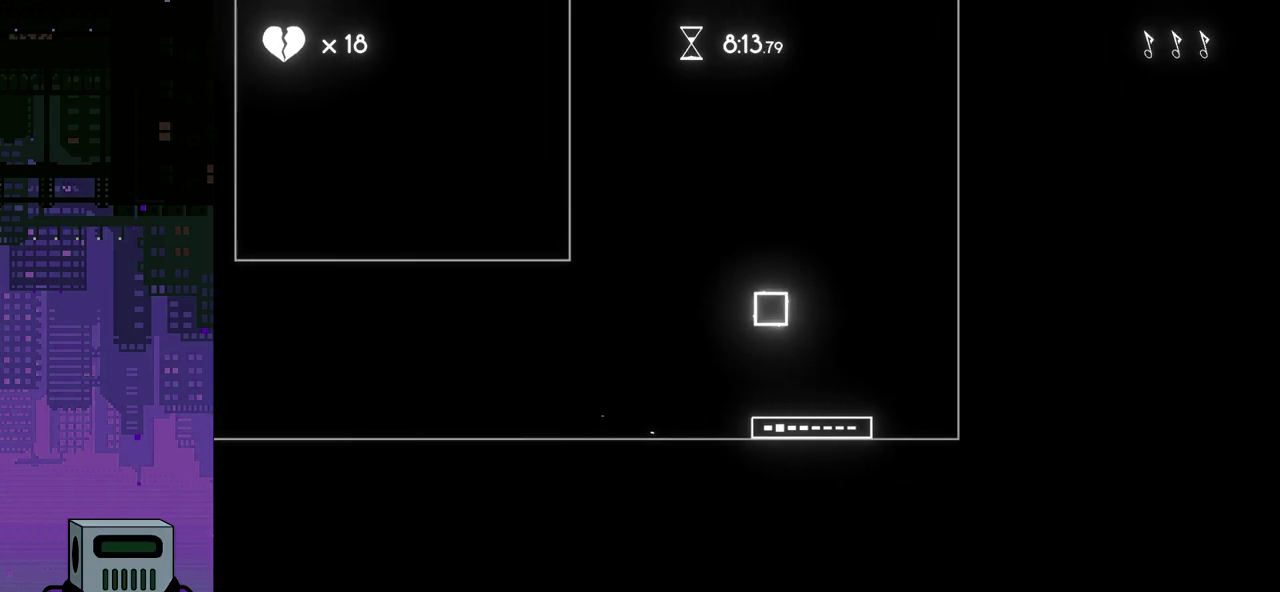
{"buttons": [], "events": [[217, "CROSS", "up"], [383, "DPAD_RIGHT", "up"]]}
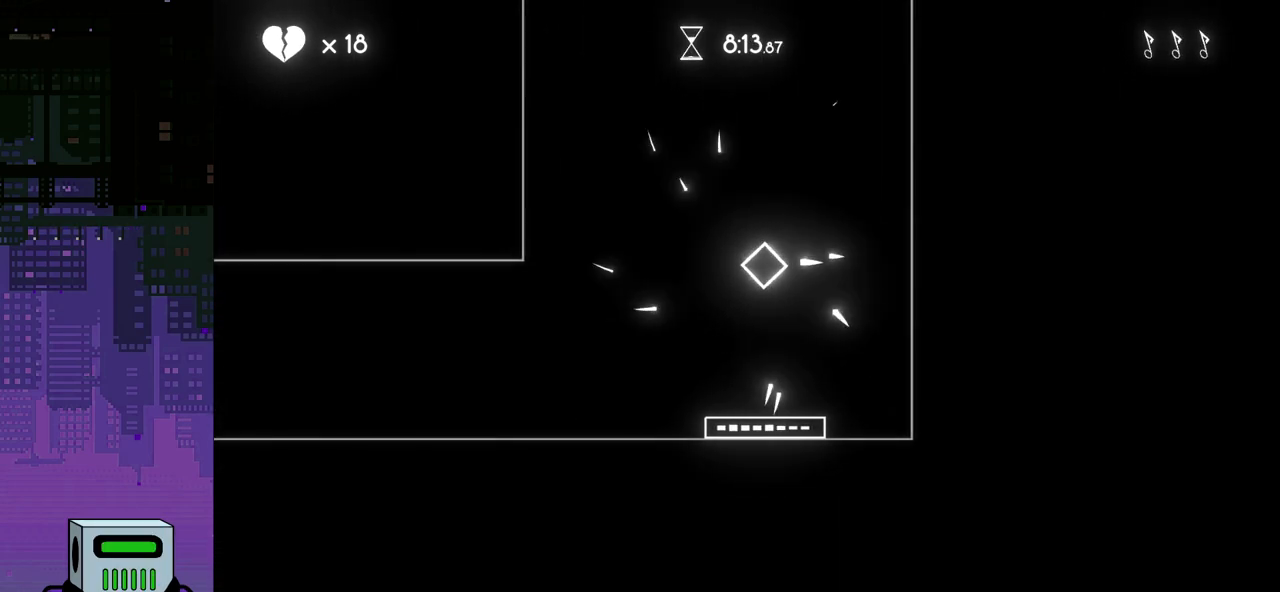
{"buttons": [], "events": []}
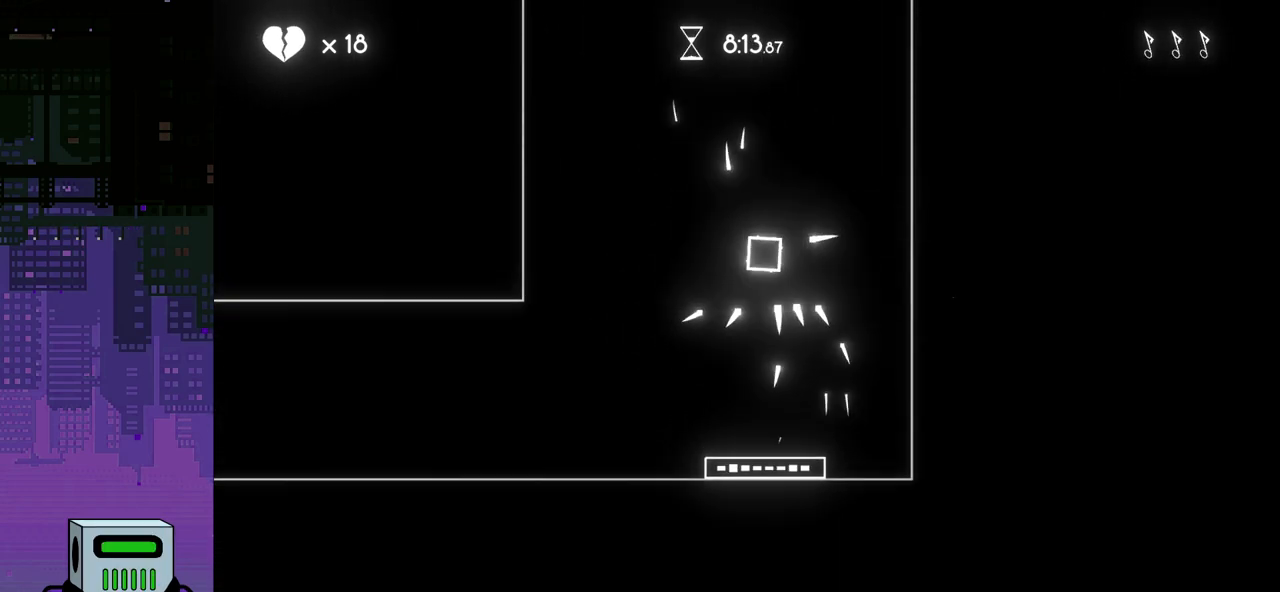
{"buttons": [], "events": []}
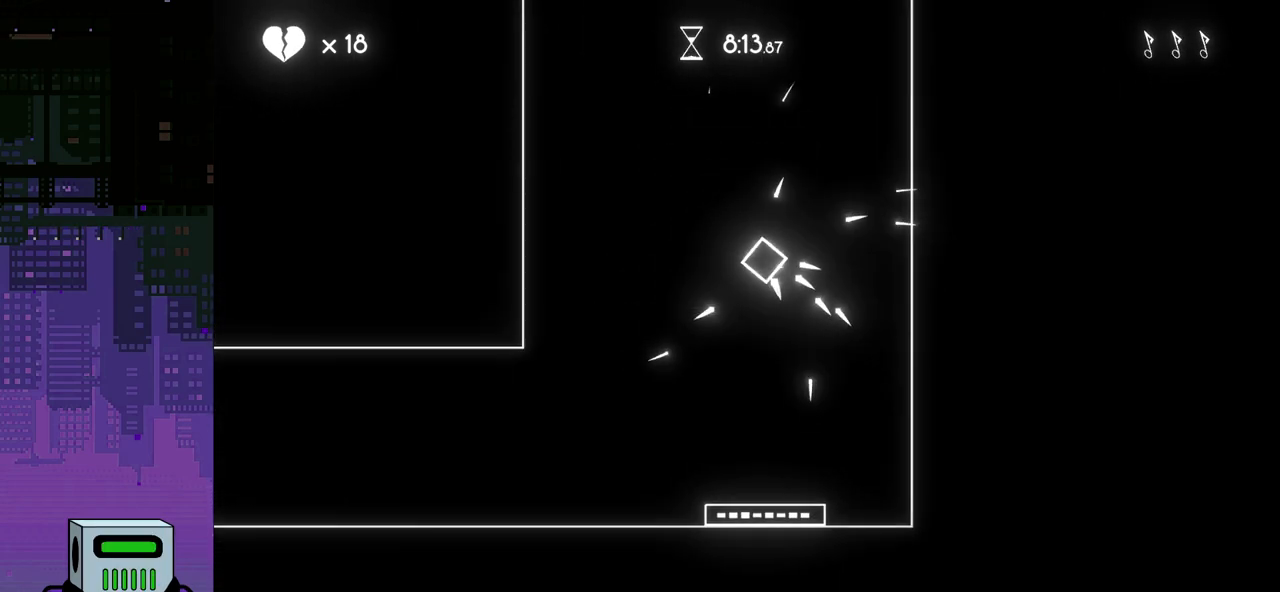
{"buttons": [], "events": []}
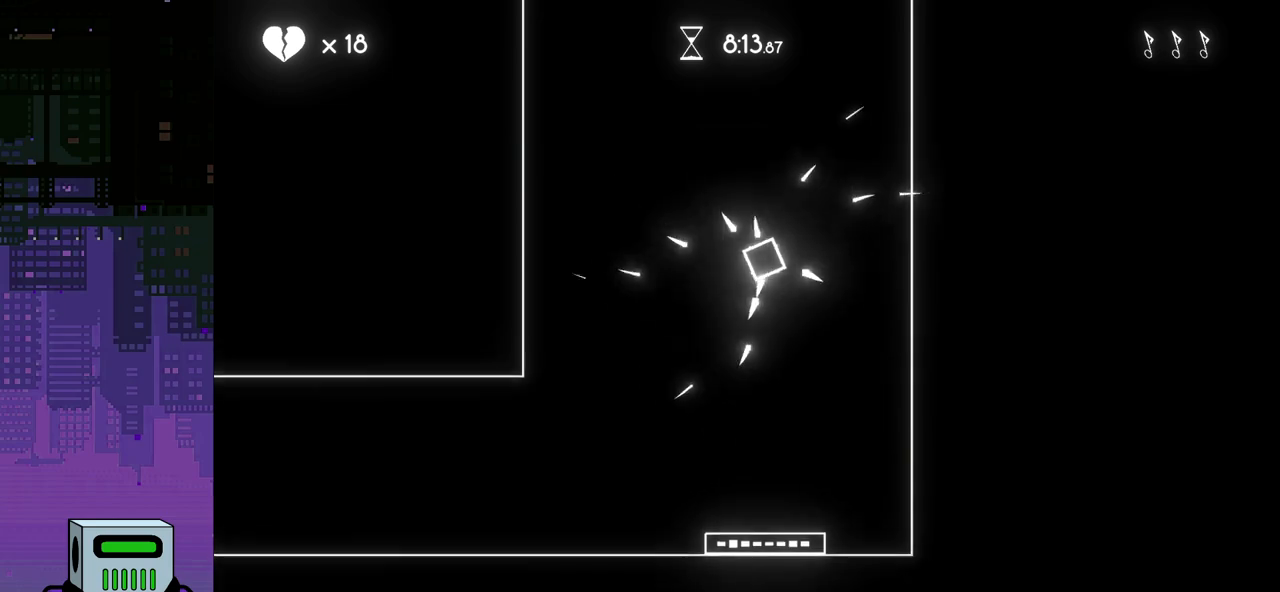
{"buttons": [], "events": []}
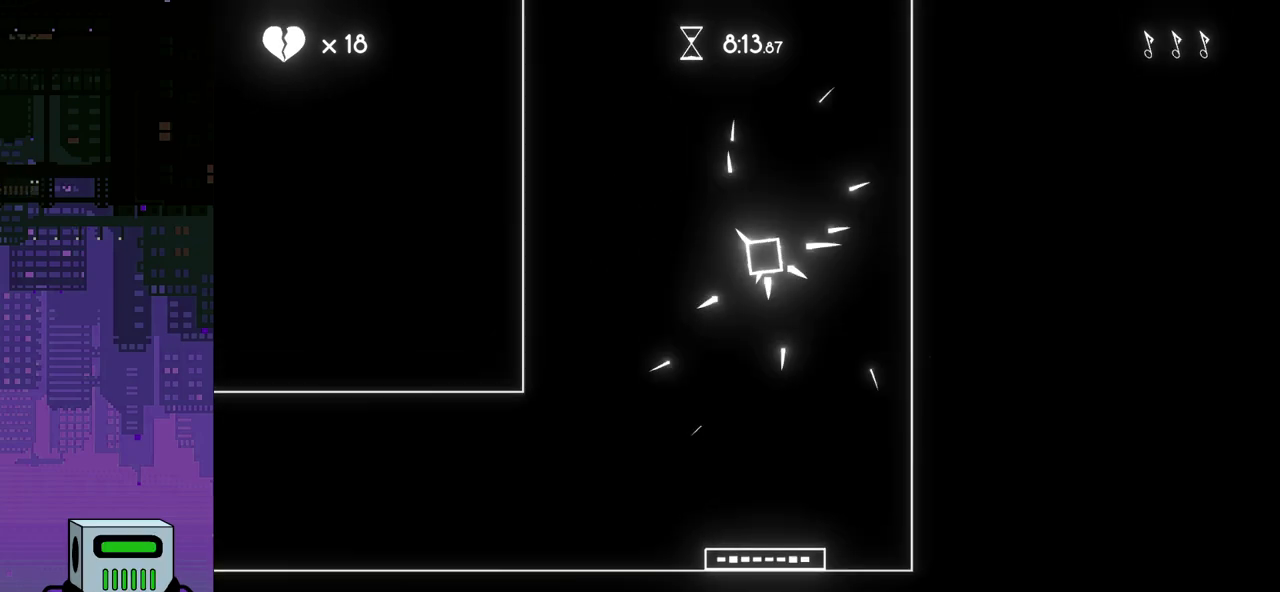
{"buttons": [], "events": []}
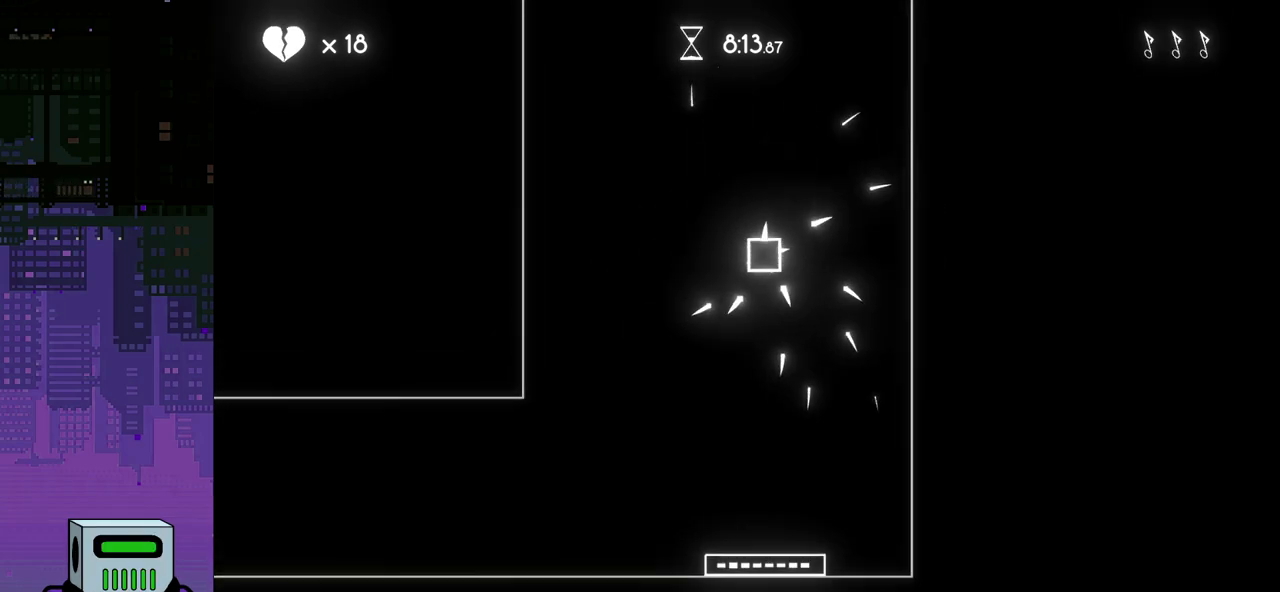
{"buttons": [], "events": []}
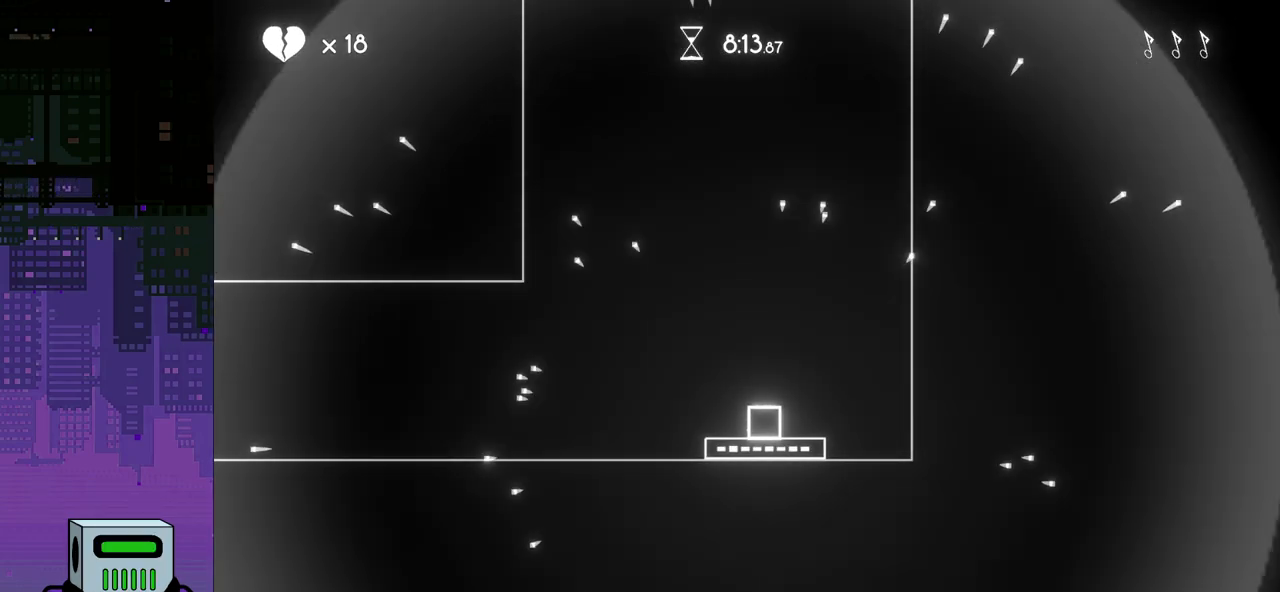
{"buttons": [], "events": []}
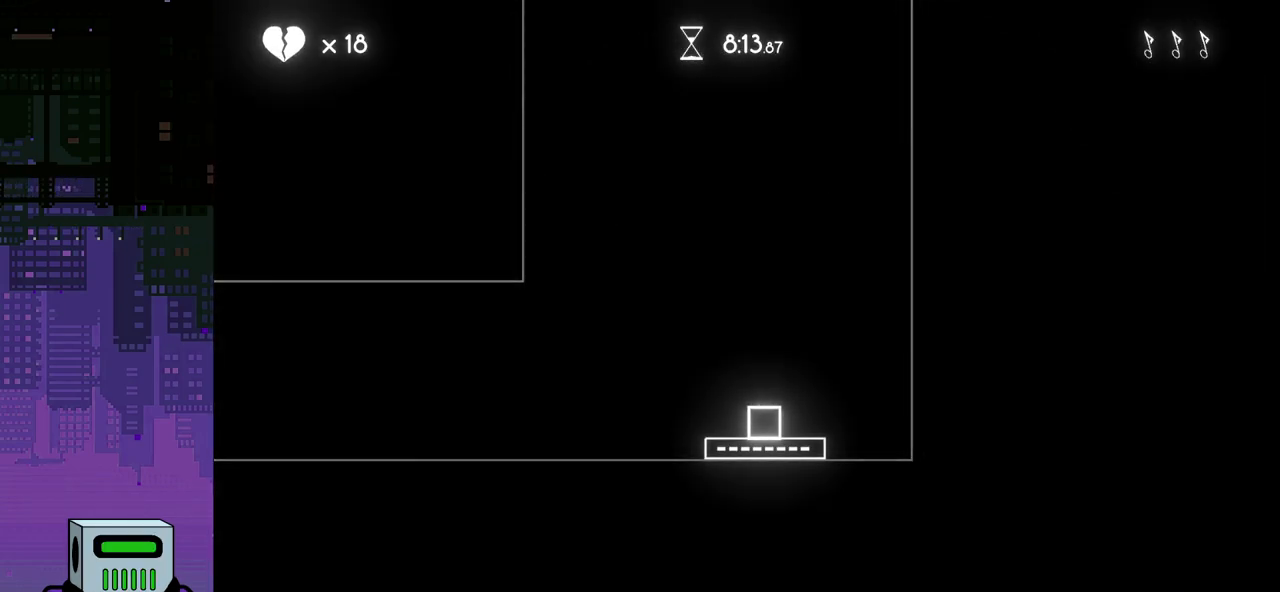
{"buttons": [], "events": []}
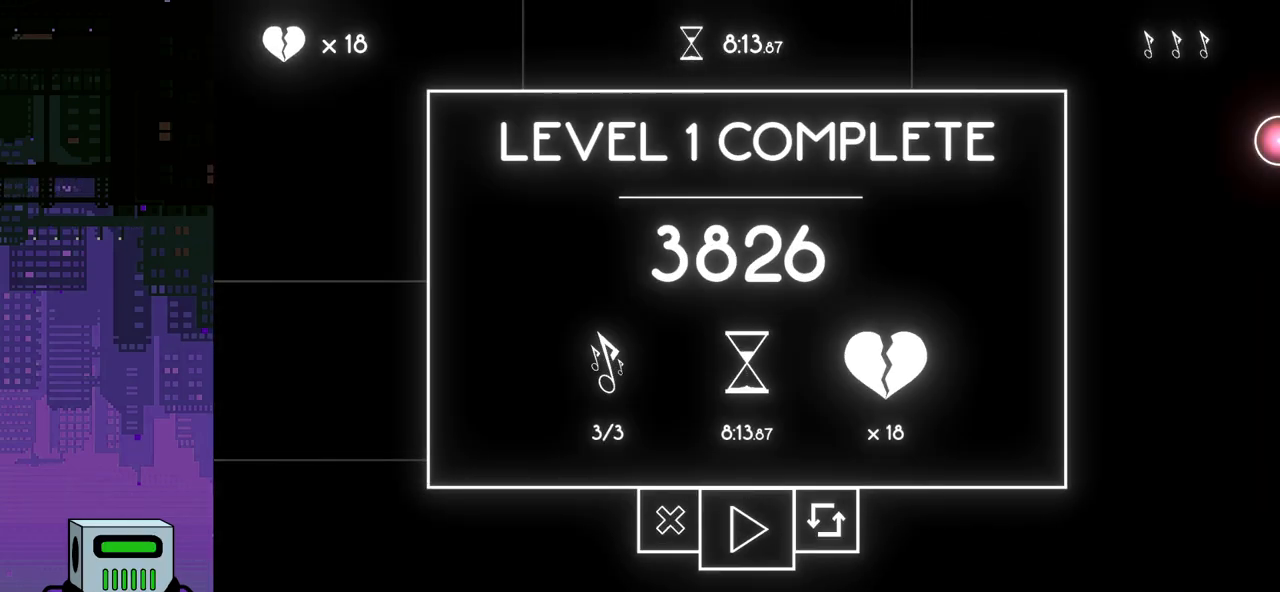
{"buttons": [], "events": []}
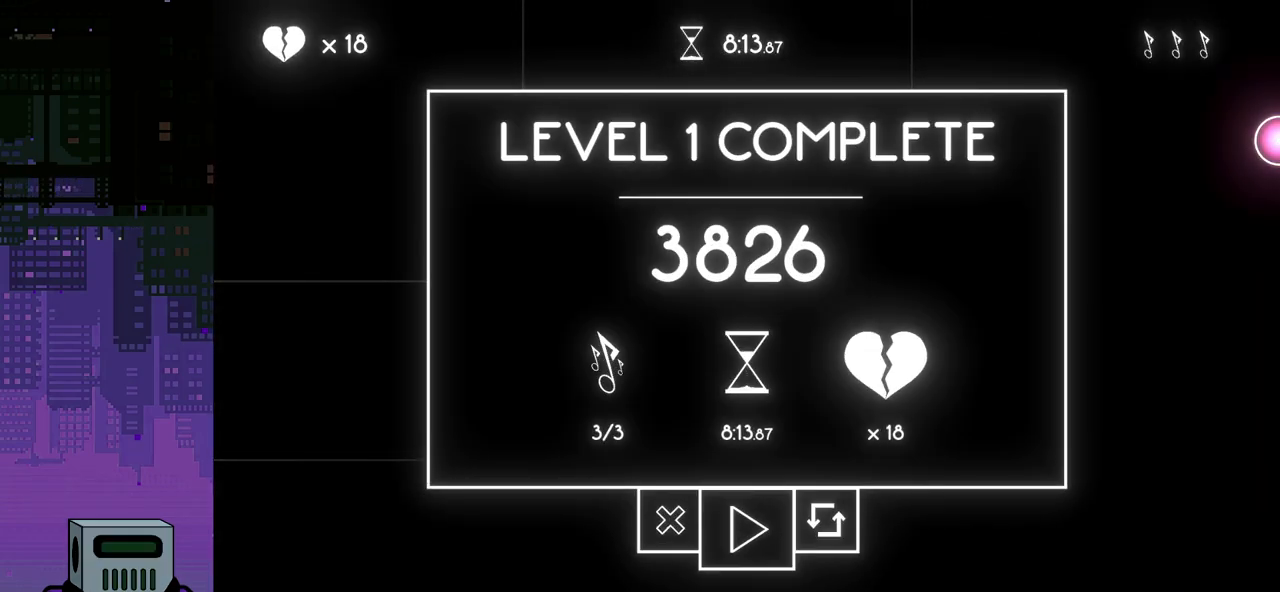
{"buttons": [], "events": []}
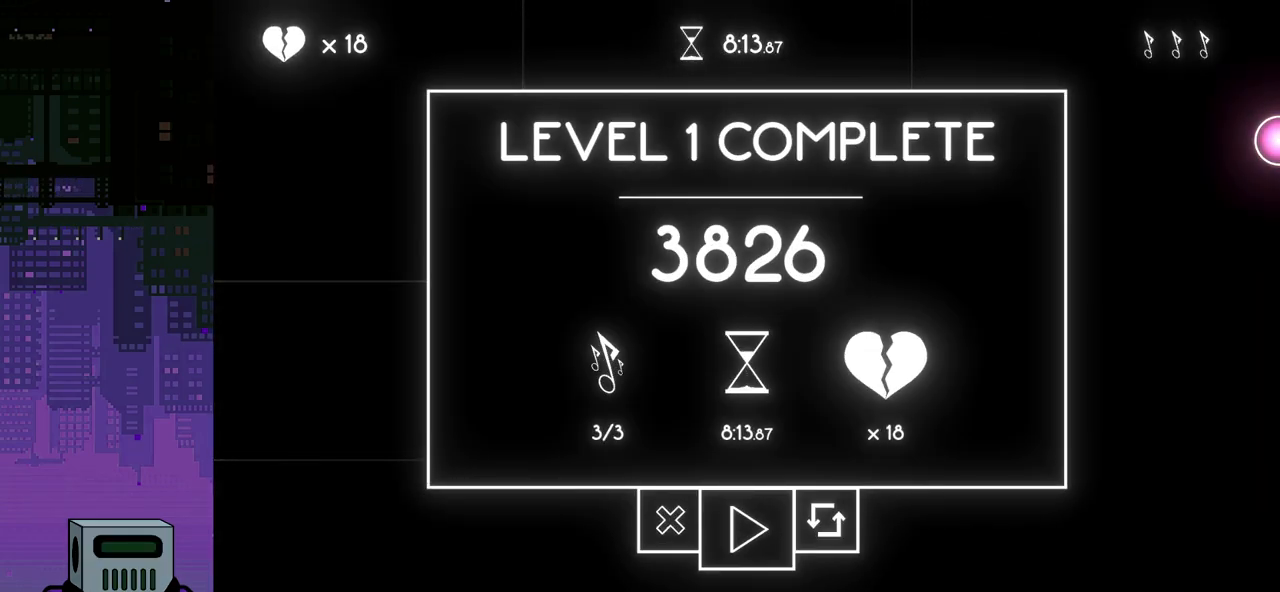
{"buttons": [], "events": [[100, "CROSS", "down"], [283, "CROSS", "up"]]}
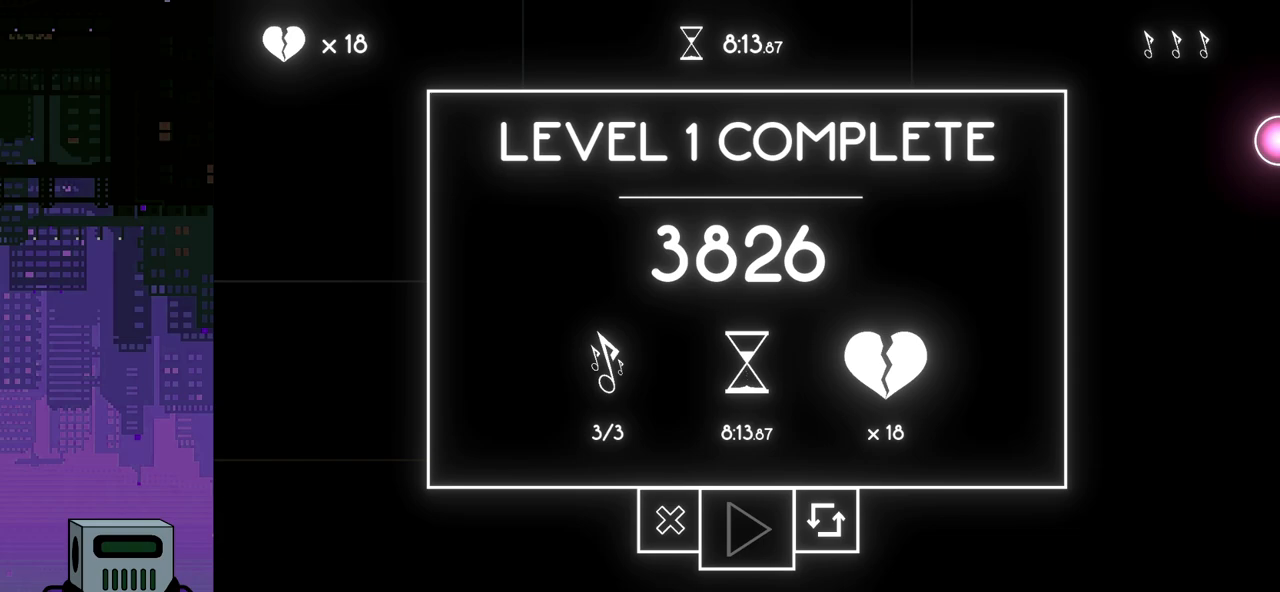
{"buttons": [], "events": []}